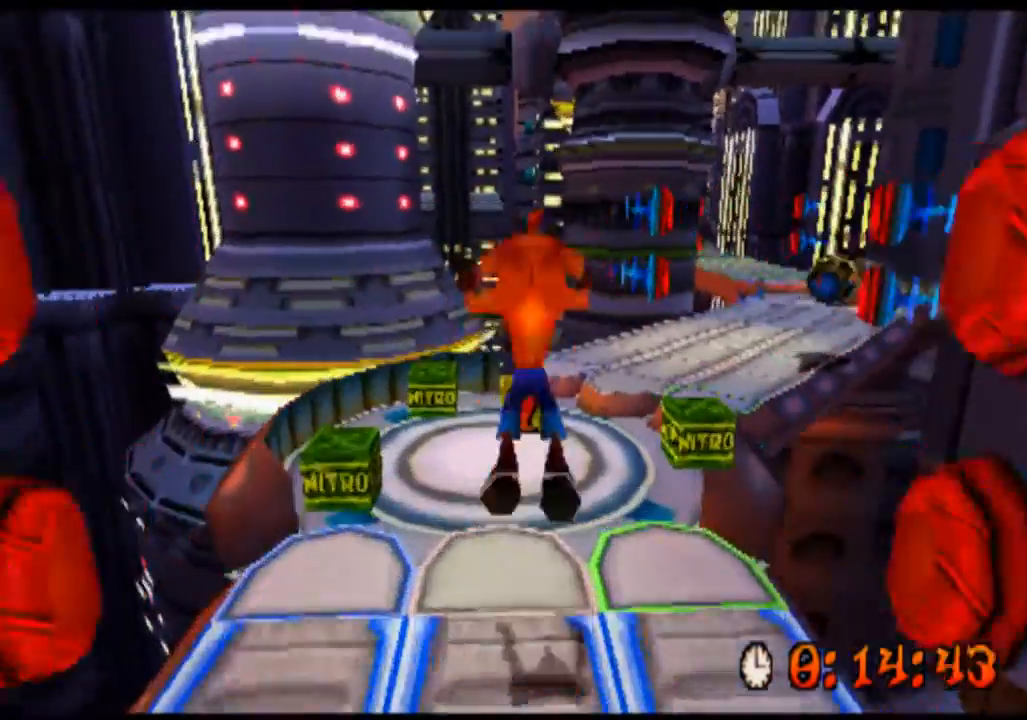
Gameplay with a controller (PlayStation layout); each line is a JSON object with the inputs held at the frame after it. "events" lists button and stick changes between this image and that frame as [ms after this image, input, new state], when the widget could be followed in between. Not read: L3 R3 right_stick.
{"buttons": ["R2"], "left_stick": "up", "events": []}
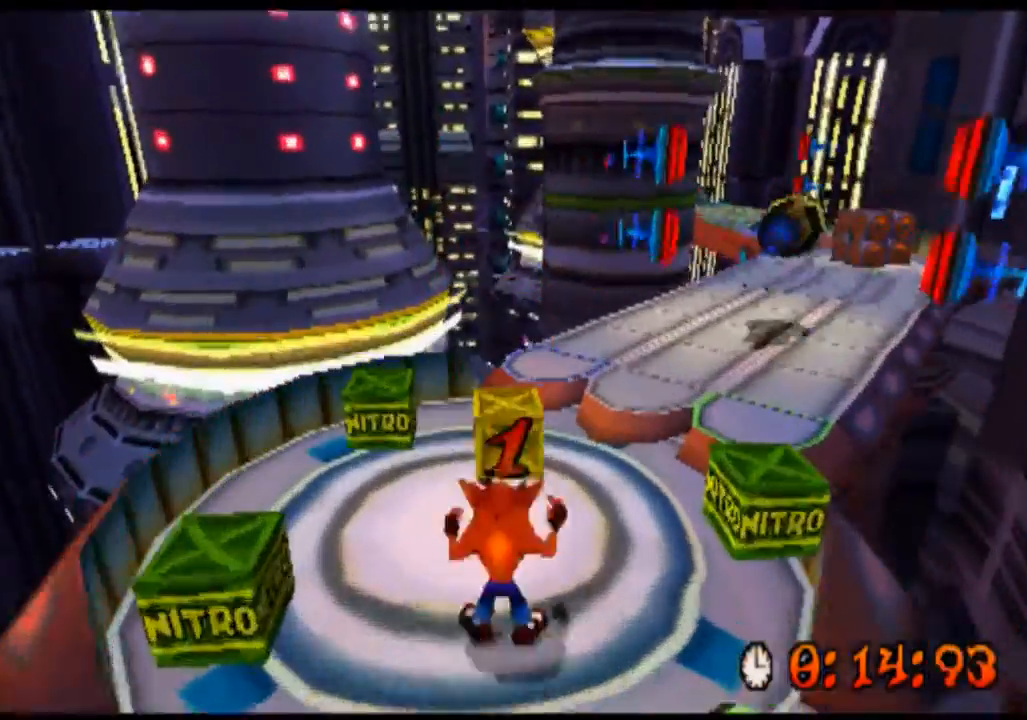
{"buttons": ["R2"], "left_stick": "center", "events": [[333, "SQUARE", "down"], [333, "left_stick", "center"], [400, "SQUARE", "up"]]}
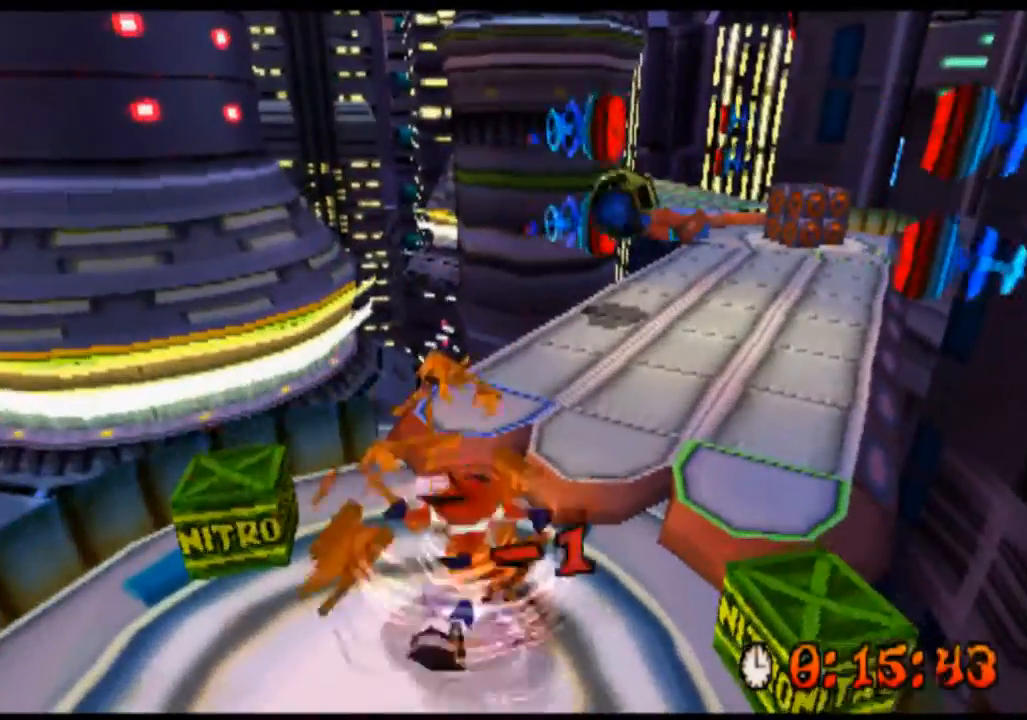
{"buttons": ["CROSS", "R2"], "left_stick": "up", "events": [[333, "left_stick", "right"], [467, "CROSS", "down"], [467, "left_stick", "up"]]}
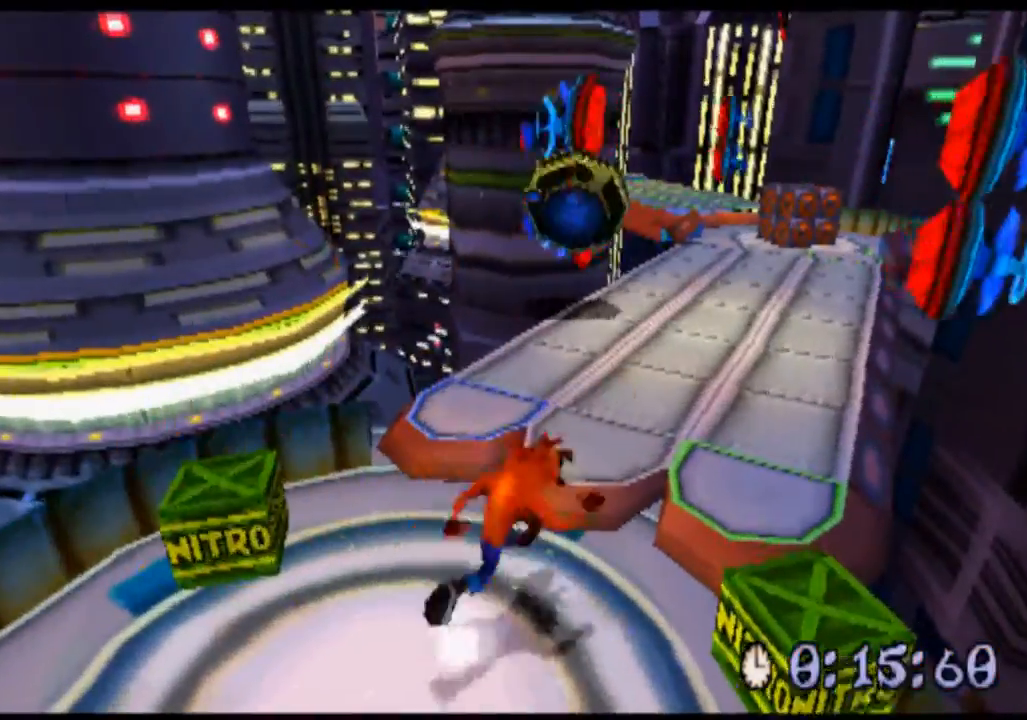
{"buttons": ["R2"], "left_stick": "up", "events": [[100, "CROSS", "up"], [233, "left_stick", "up-right"], [467, "left_stick", "up"]]}
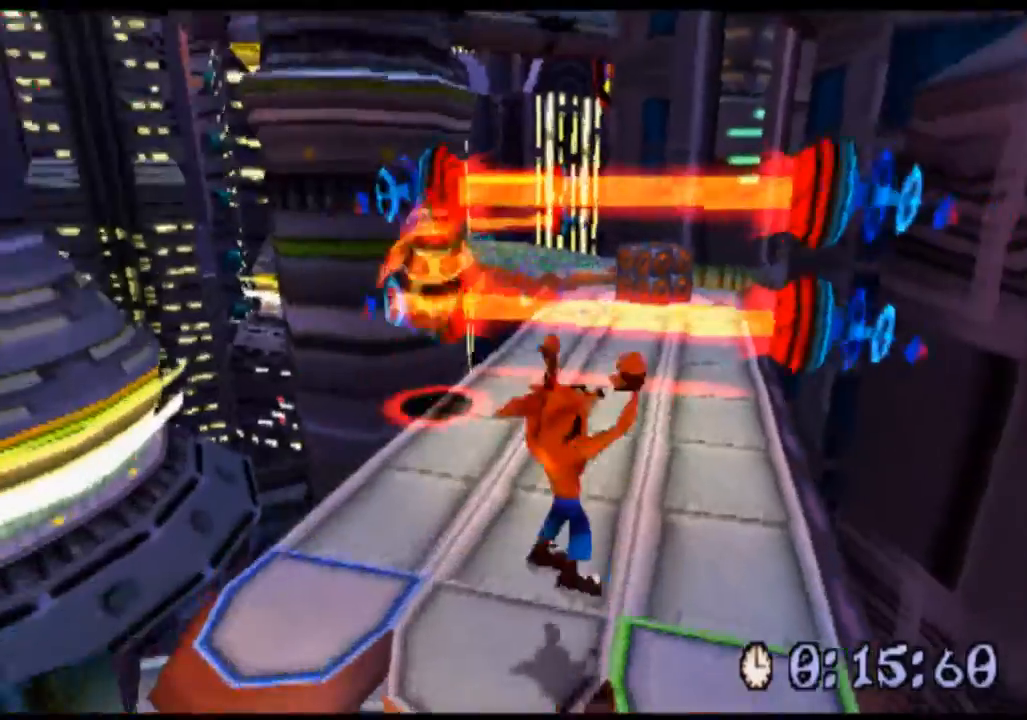
{"buttons": ["R2"], "left_stick": "up", "events": [[167, "left_stick", "center"], [367, "left_stick", "up"]]}
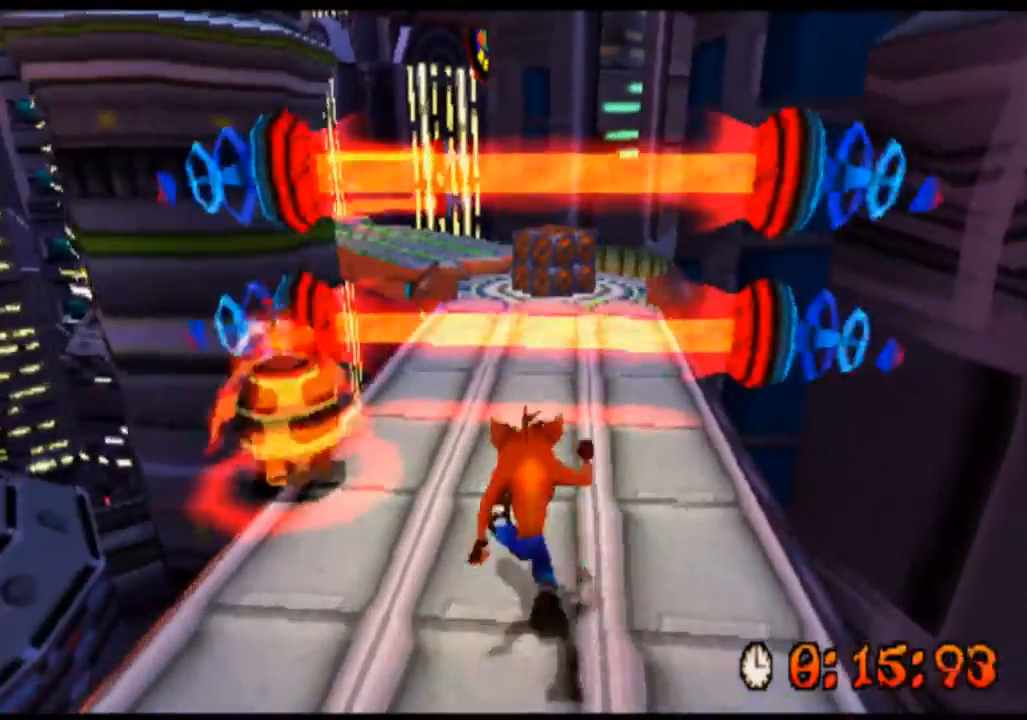
{"buttons": ["R2"], "left_stick": "center", "events": [[100, "left_stick", "center"], [333, "left_stick", "up"], [467, "left_stick", "center"]]}
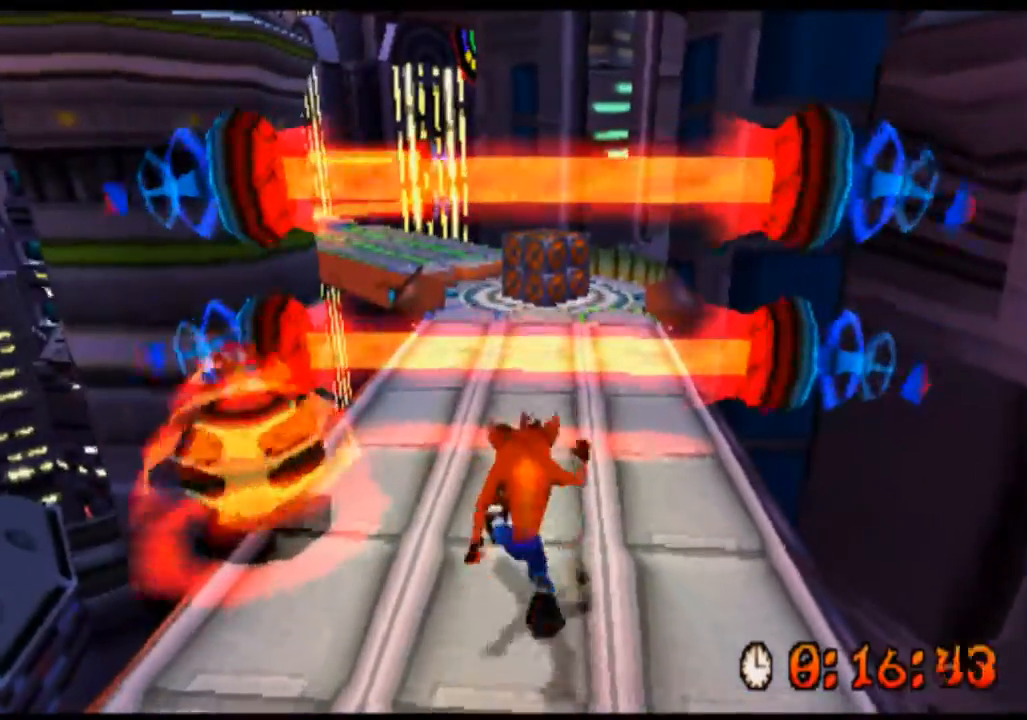
{"buttons": ["R2"], "left_stick": "up", "events": [[500, "left_stick", "up"]]}
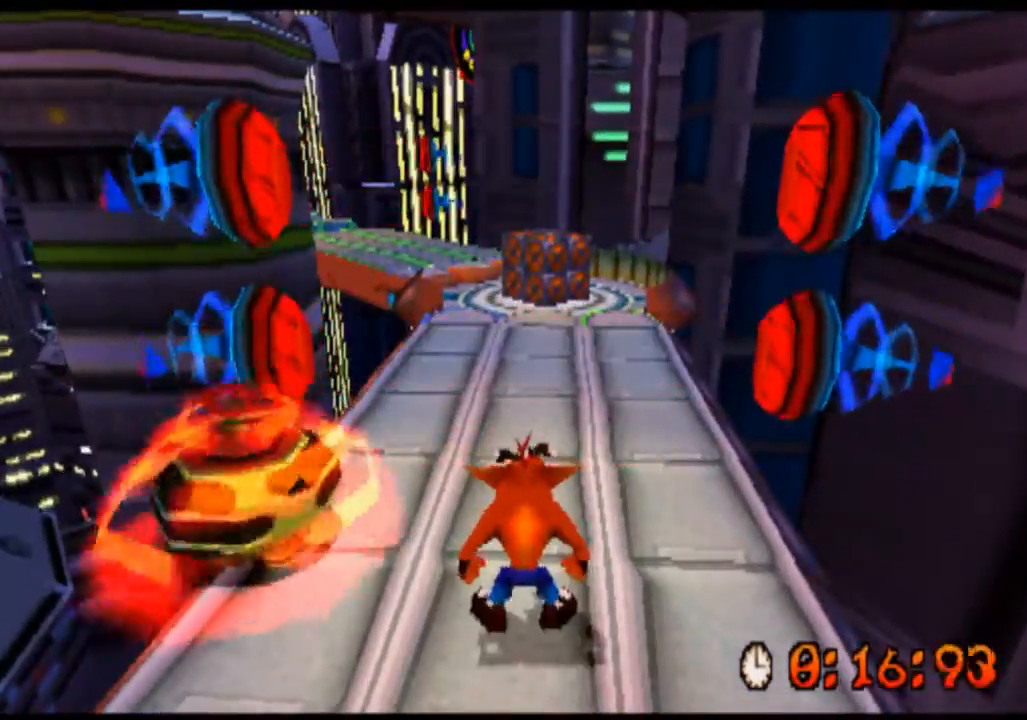
{"buttons": ["R2"], "left_stick": "up", "events": []}
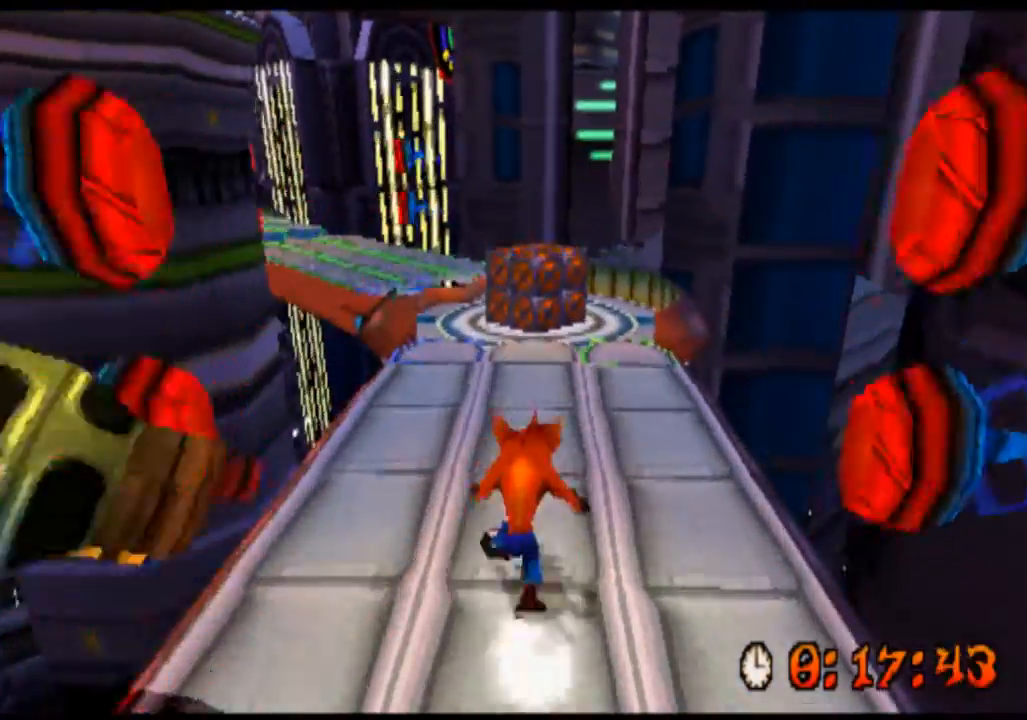
{"buttons": ["R2"], "left_stick": "up", "events": []}
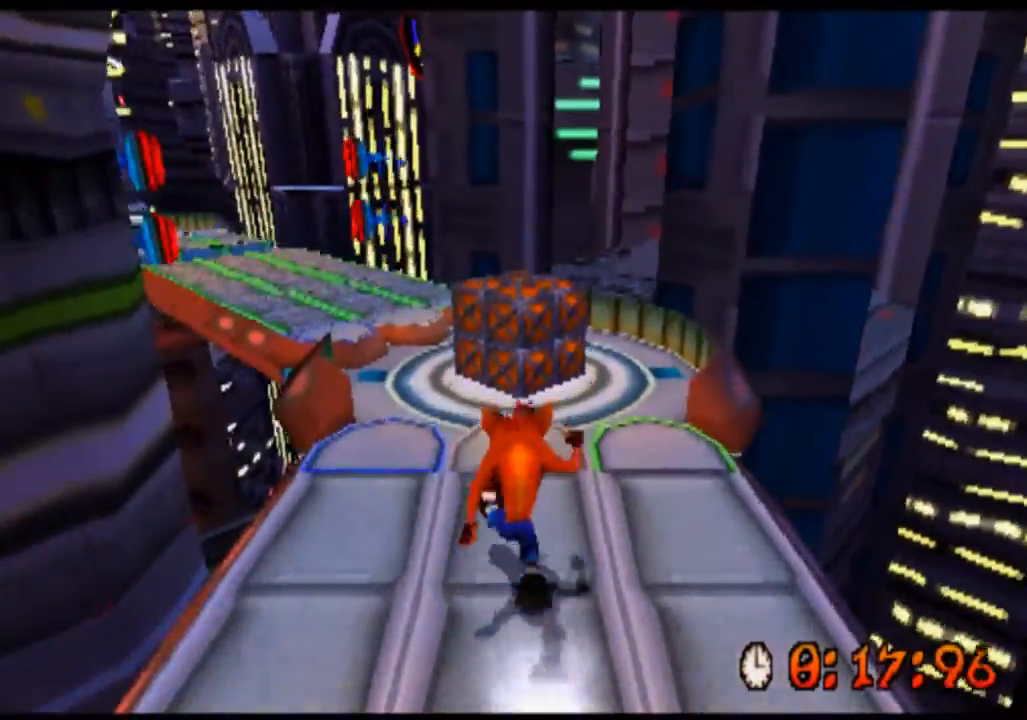
{"buttons": ["R2"], "left_stick": "up", "events": []}
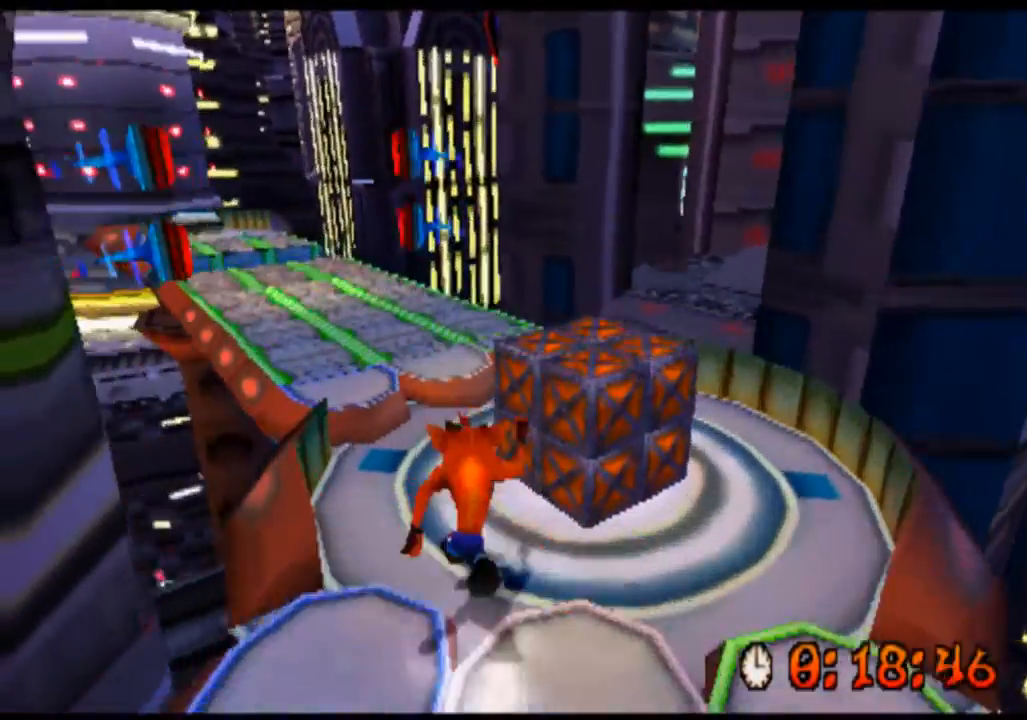
{"buttons": ["R2"], "left_stick": "up", "events": []}
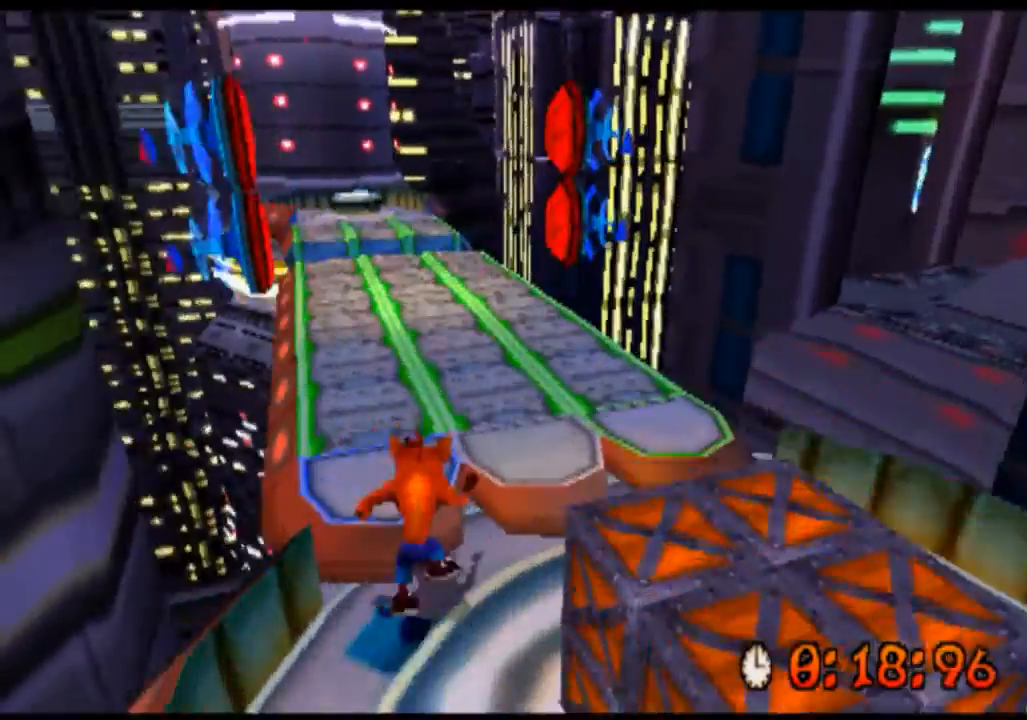
{"buttons": ["R2"], "left_stick": "center", "events": [[33, "CROSS", "down"], [200, "CROSS", "up"], [233, "left_stick", "center"]]}
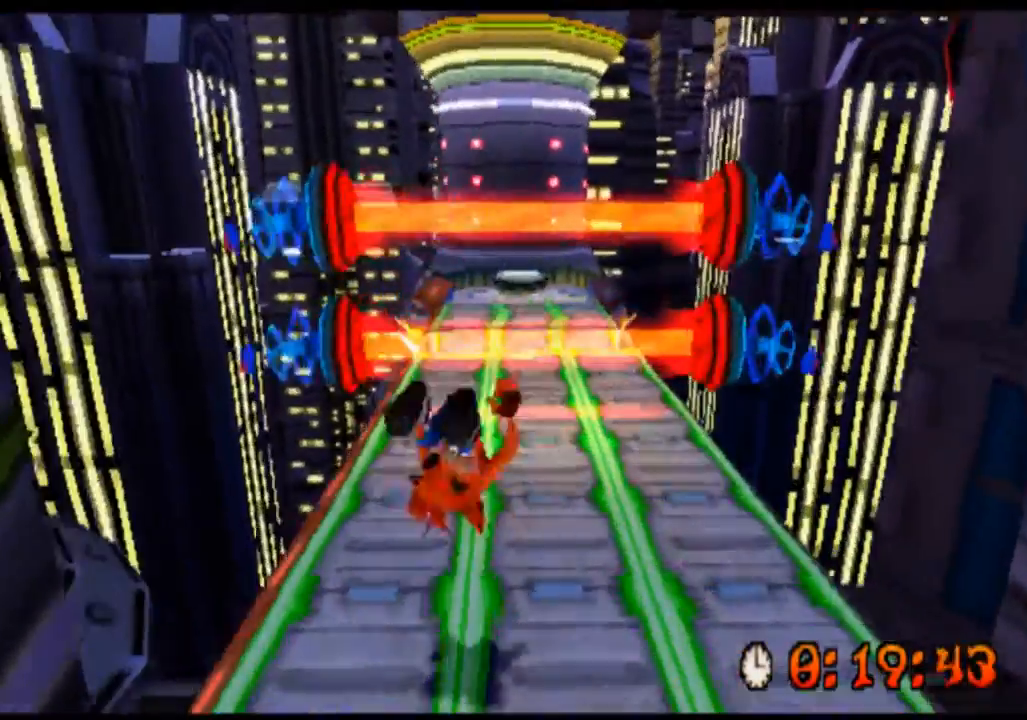
{"buttons": ["R2"], "left_stick": "center", "events": [[100, "left_stick", "down"], [267, "left_stick", "center"]]}
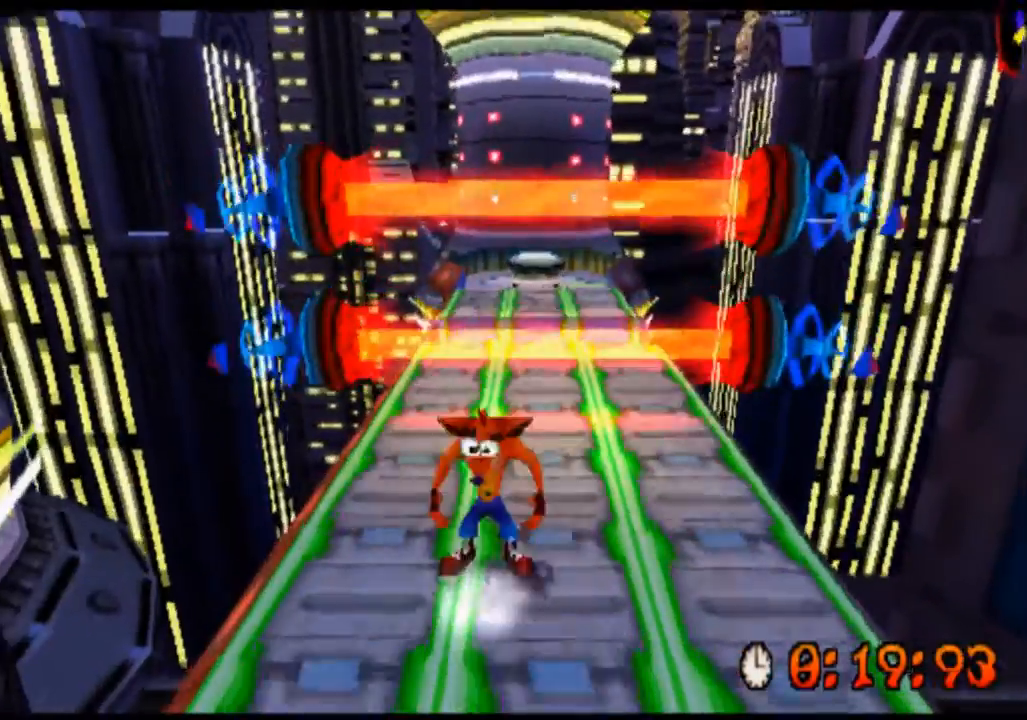
{"buttons": ["R2"], "left_stick": "down", "events": [[67, "left_stick", "down"]]}
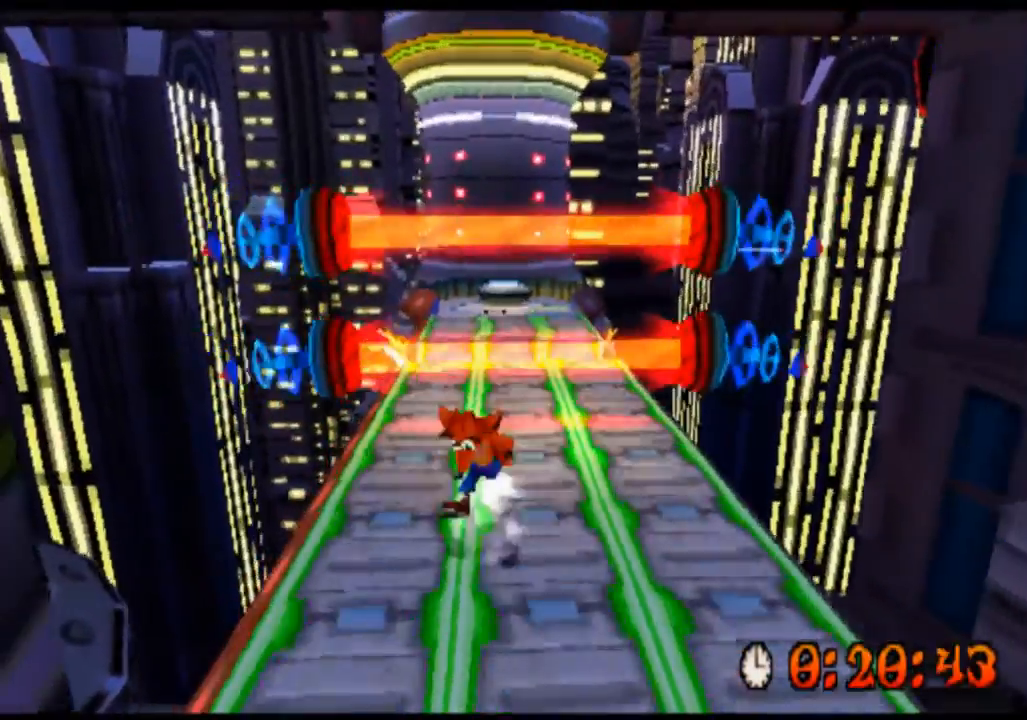
{"buttons": ["R2"], "left_stick": "center", "events": [[333, "left_stick", "center"]]}
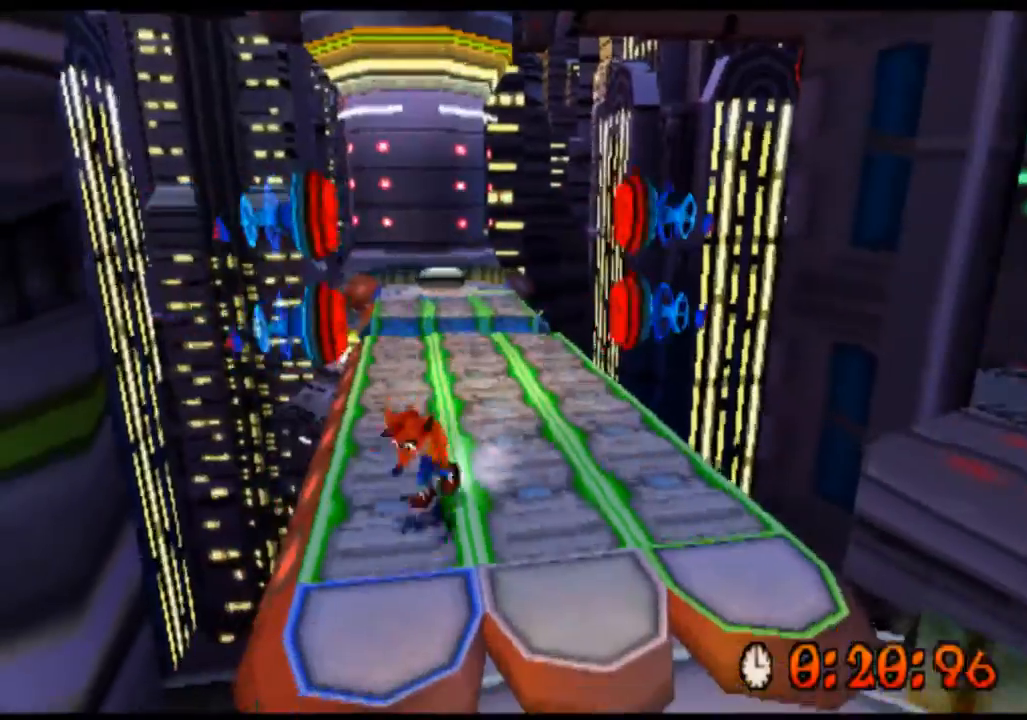
{"buttons": ["R2"], "left_stick": "up", "events": [[167, "left_stick", "up"]]}
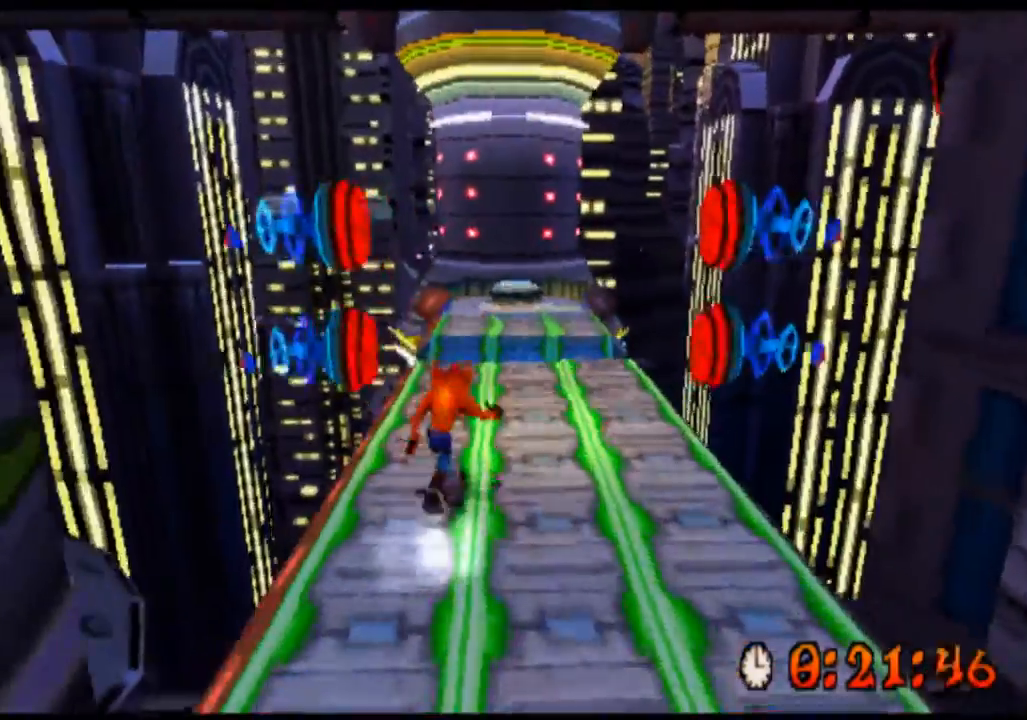
{"buttons": ["CROSS", "R2"], "left_stick": "up-right", "events": [[500, "CROSS", "down"], [500, "left_stick", "up-right"]]}
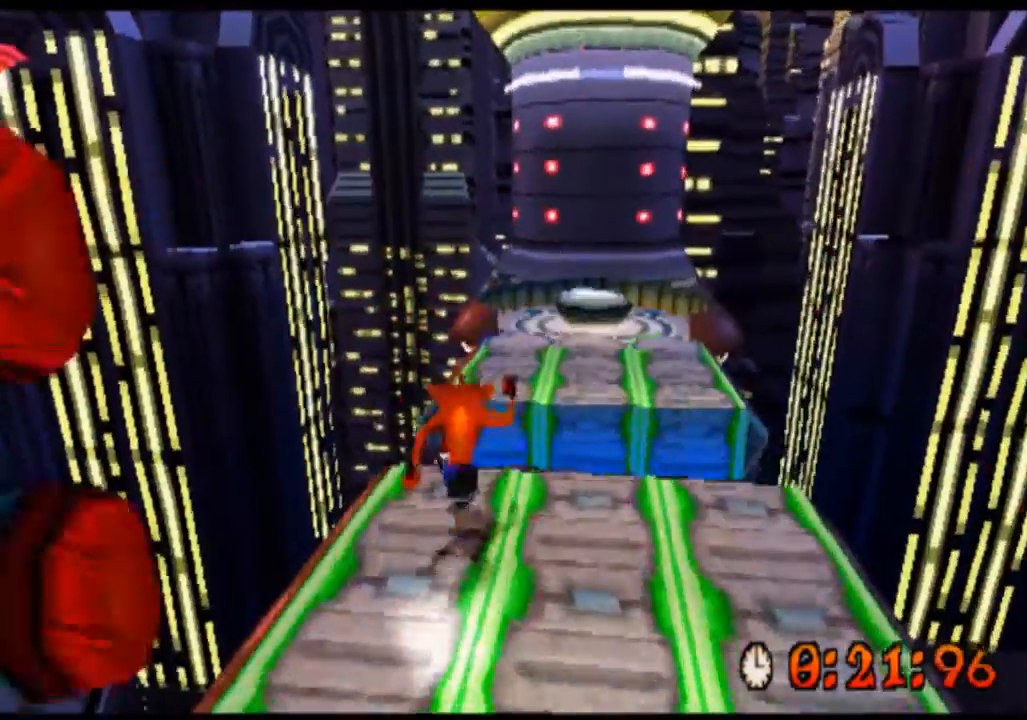
{"buttons": ["R2"], "left_stick": "up", "events": [[133, "left_stick", "up"], [233, "CROSS", "up"]]}
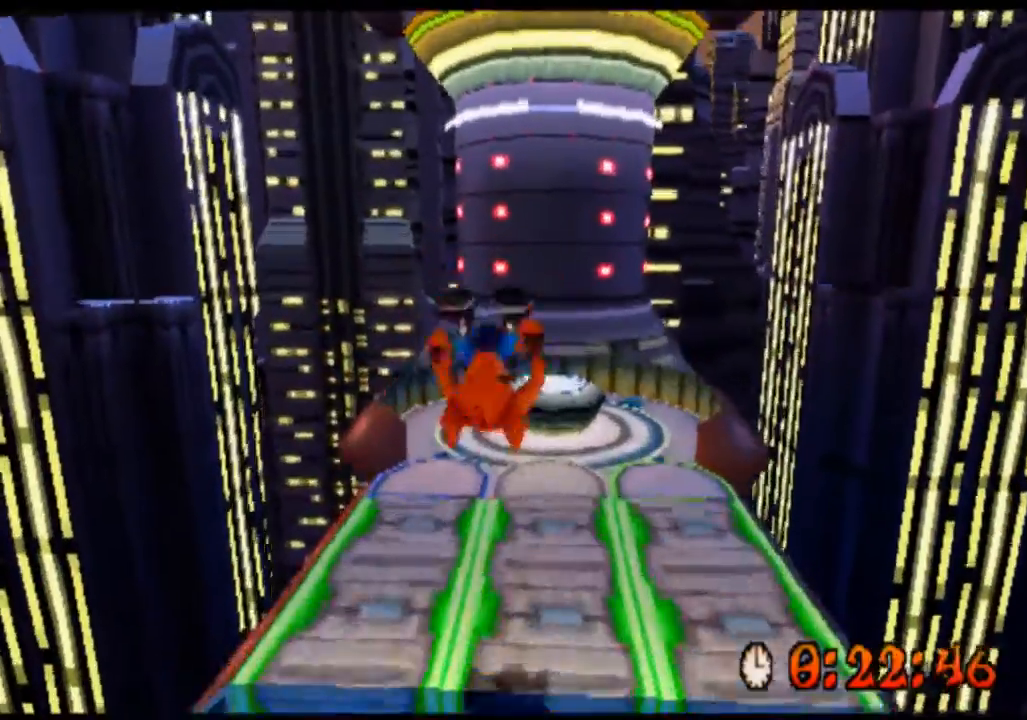
{"buttons": ["R2"], "left_stick": "up", "events": []}
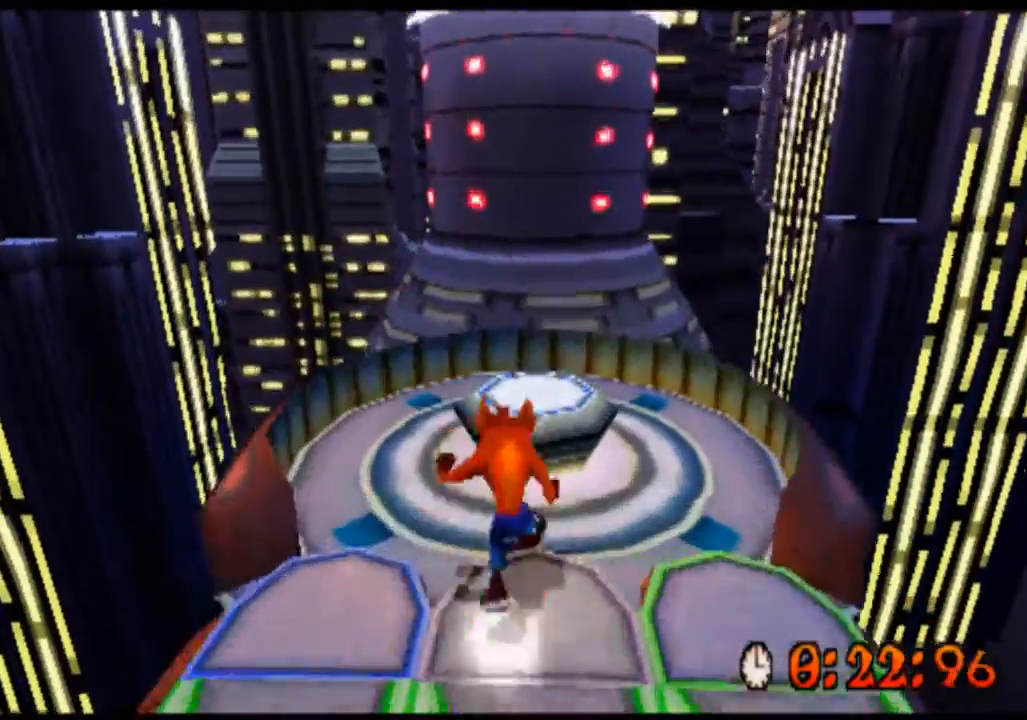
{"buttons": ["R2"], "left_stick": "up", "events": [[100, "left_stick", "center"], [233, "CROSS", "down"], [400, "CROSS", "up"], [467, "left_stick", "up"]]}
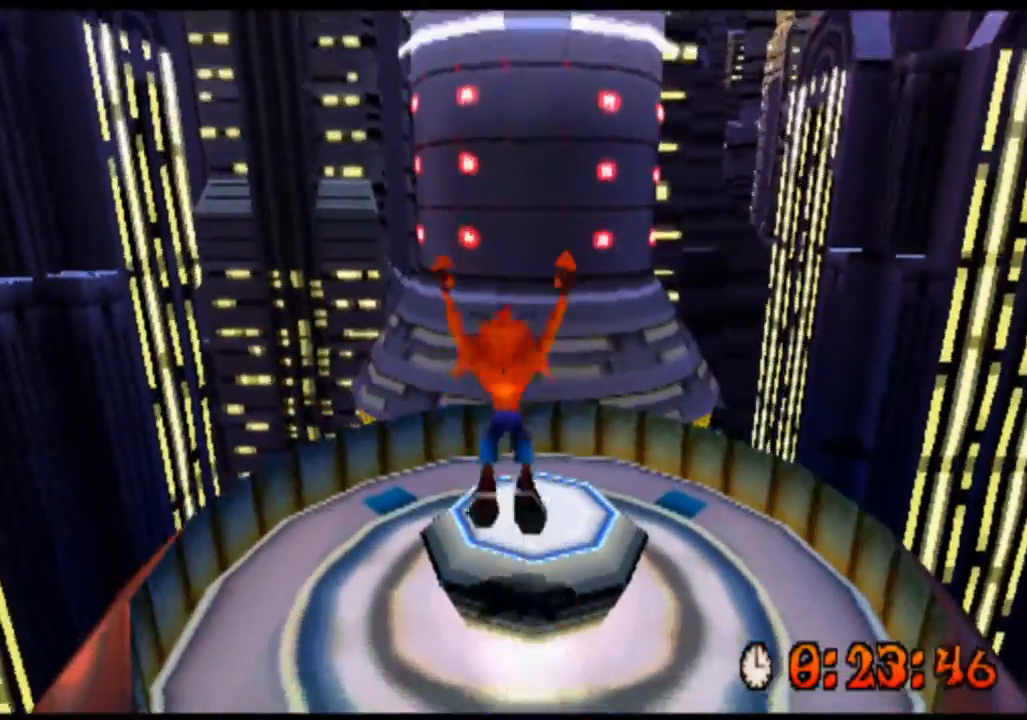
{"buttons": ["R2"], "left_stick": "center", "events": [[233, "left_stick", "center"]]}
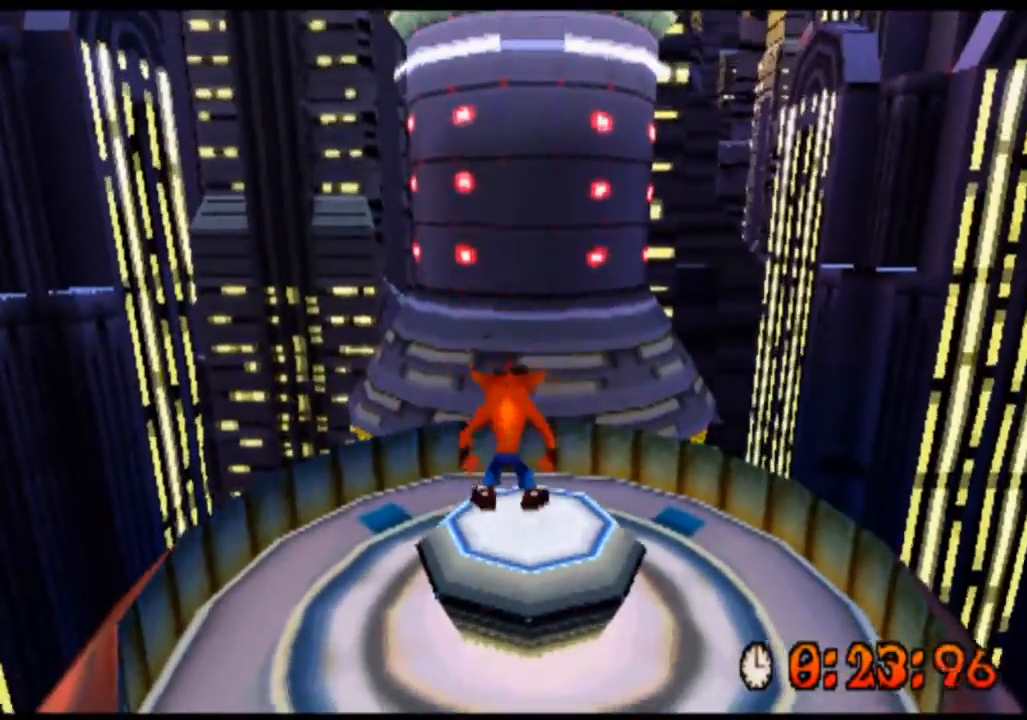
{"buttons": ["R2"], "left_stick": "center", "events": []}
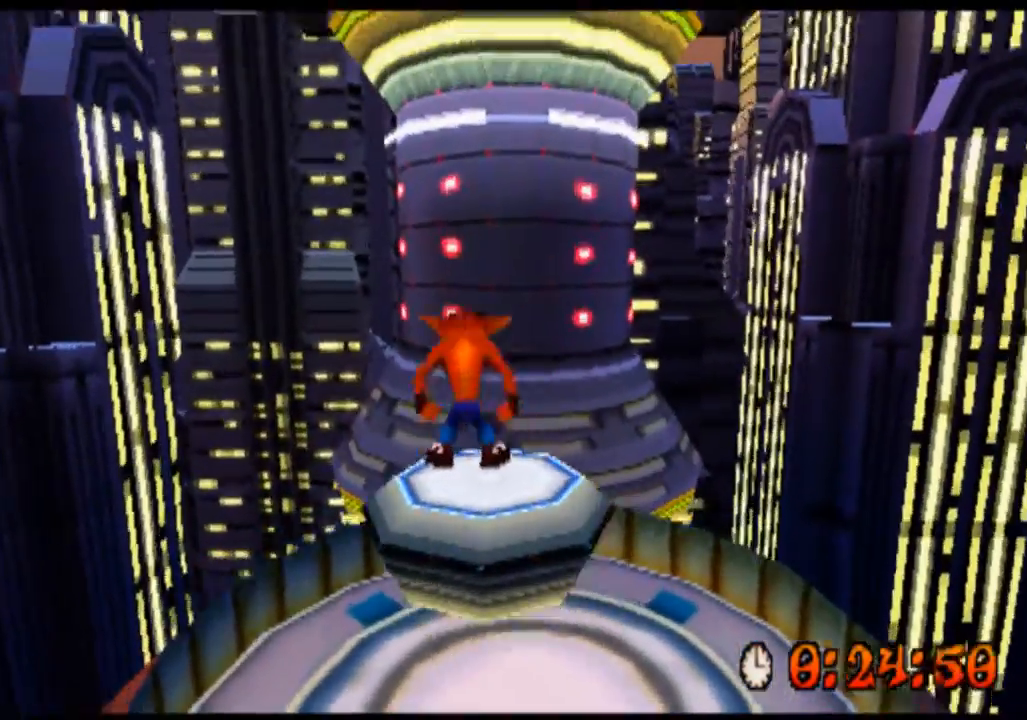
{"buttons": [], "left_stick": "center", "events": [[133, "R2", "up"]]}